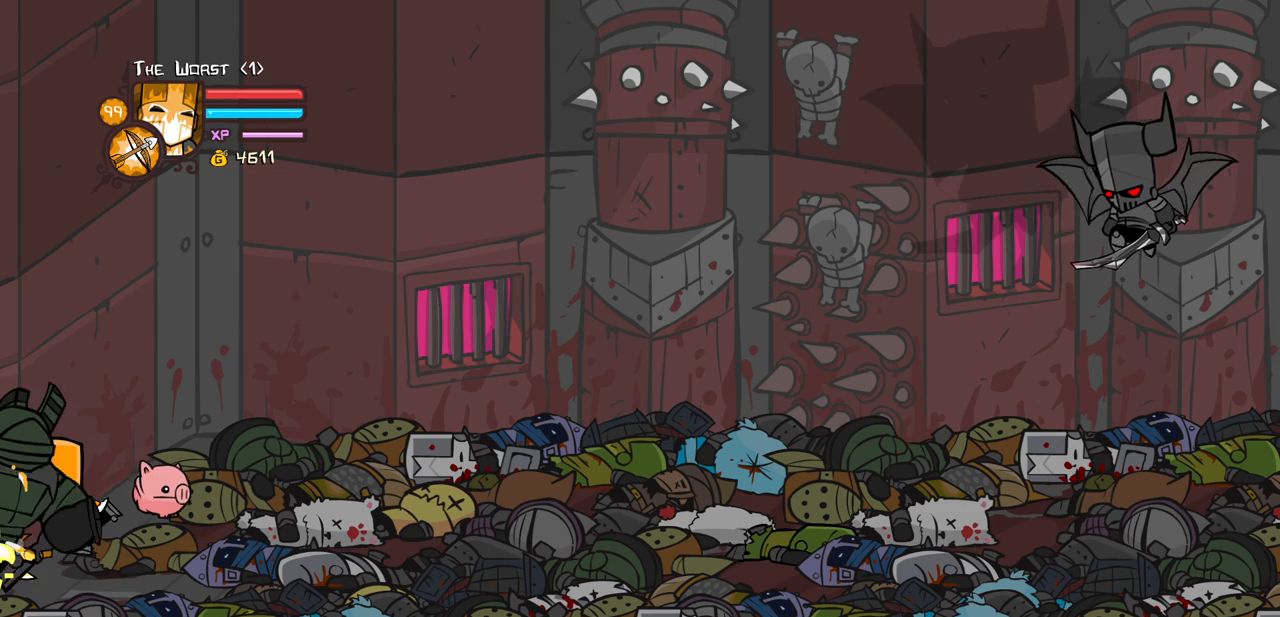
Gameplay with keyboard; each line is a JSON object with the keys held at the frame after it. "events" lists presses ("down") and releases ("up") of "block", "down", "heavy", "item", "iteml", "itemr", "jump", "left", "light", "magic", "right" and "up" between this image and that frame as [ms after this image, input, new state], when the widget could be followed in between. No other keys are recorded. Mouse input is not recorded. Key names are as the overlay labels them; some are game actions (e.g. jump) rather than physical keys.
{"keys": ["right"], "events": [[500, "heavy", "up"], [500, "right", "down"]]}
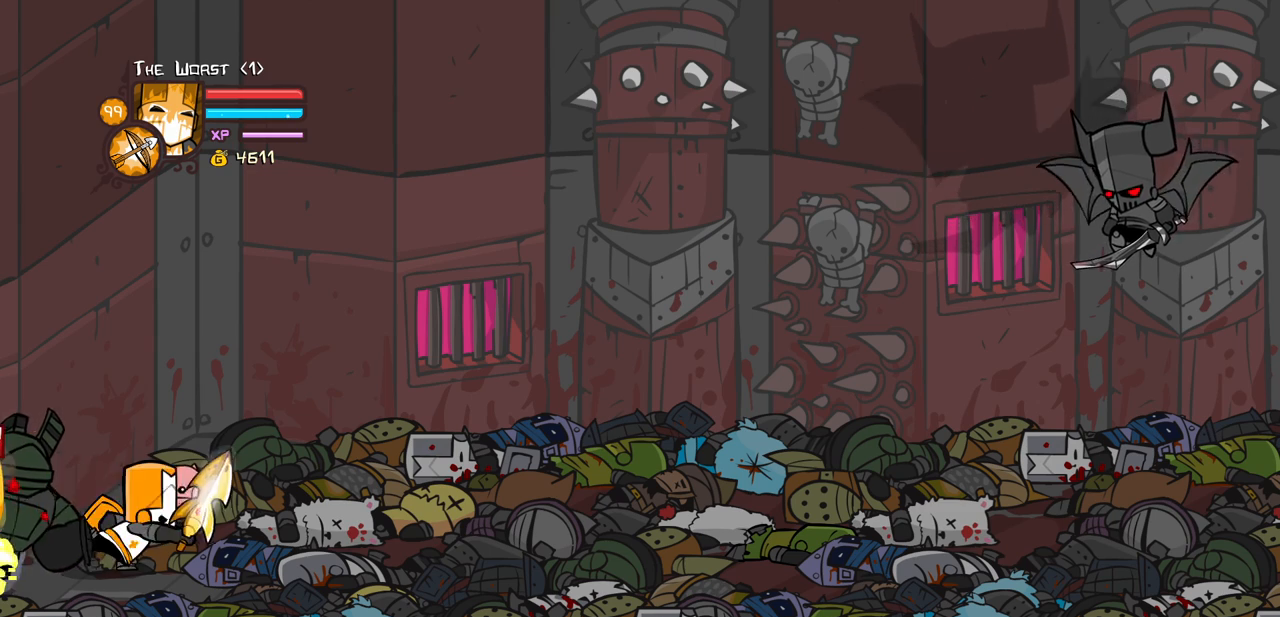
{"keys": ["left", "light"], "events": [[83, "item", "down"], [83, "right", "up"], [183, "item", "up"], [267, "light", "down"], [417, "light", "up"], [467, "left", "down"], [467, "light", "down"]]}
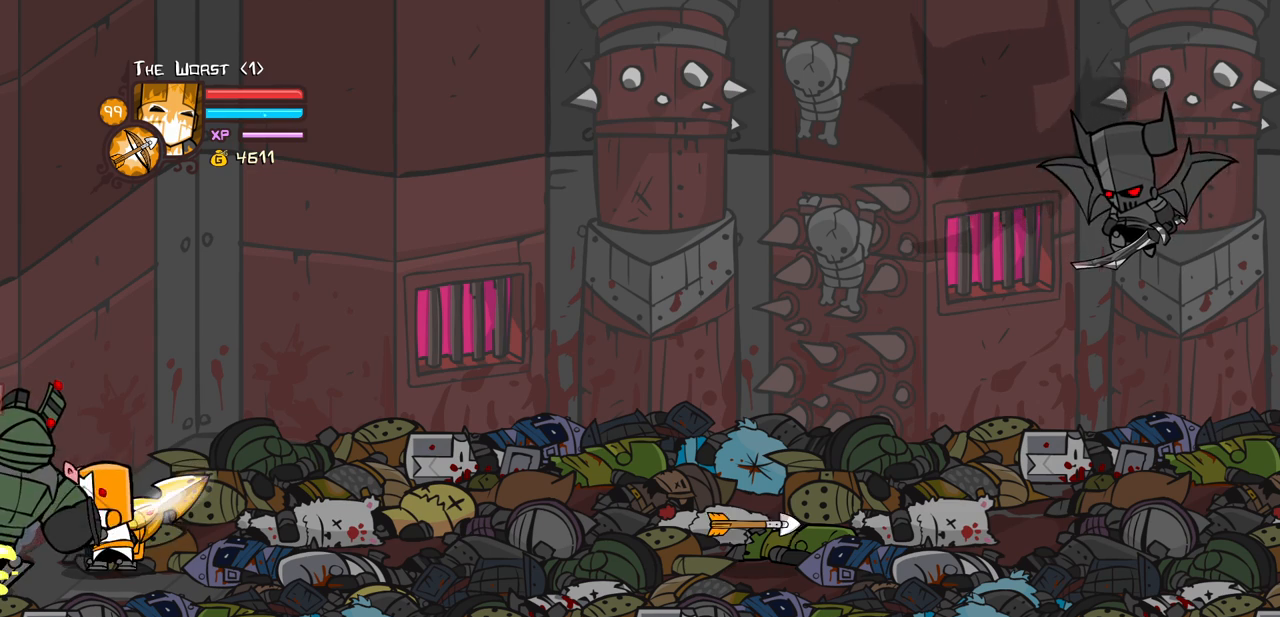
{"keys": ["heavy"], "events": [[100, "light", "up"], [200, "light", "down"], [383, "heavy", "down"], [433, "left", "up"], [433, "light", "up"]]}
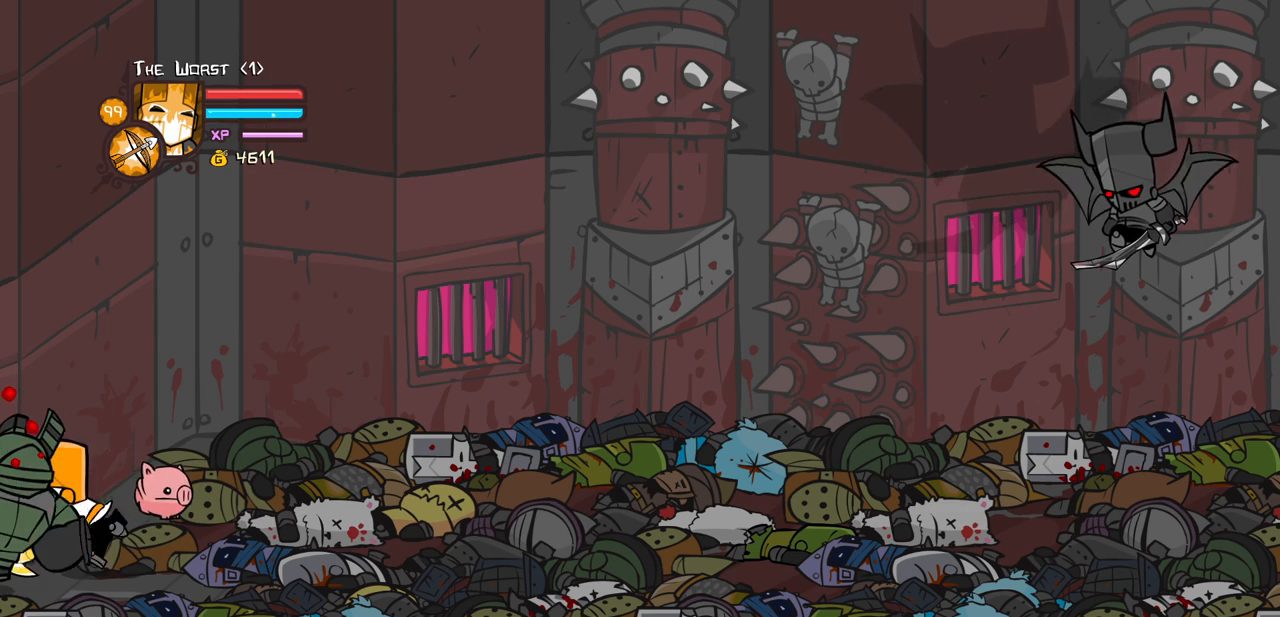
{"keys": ["item", "right"], "events": [[450, "heavy", "up"], [450, "right", "down"], [483, "item", "down"]]}
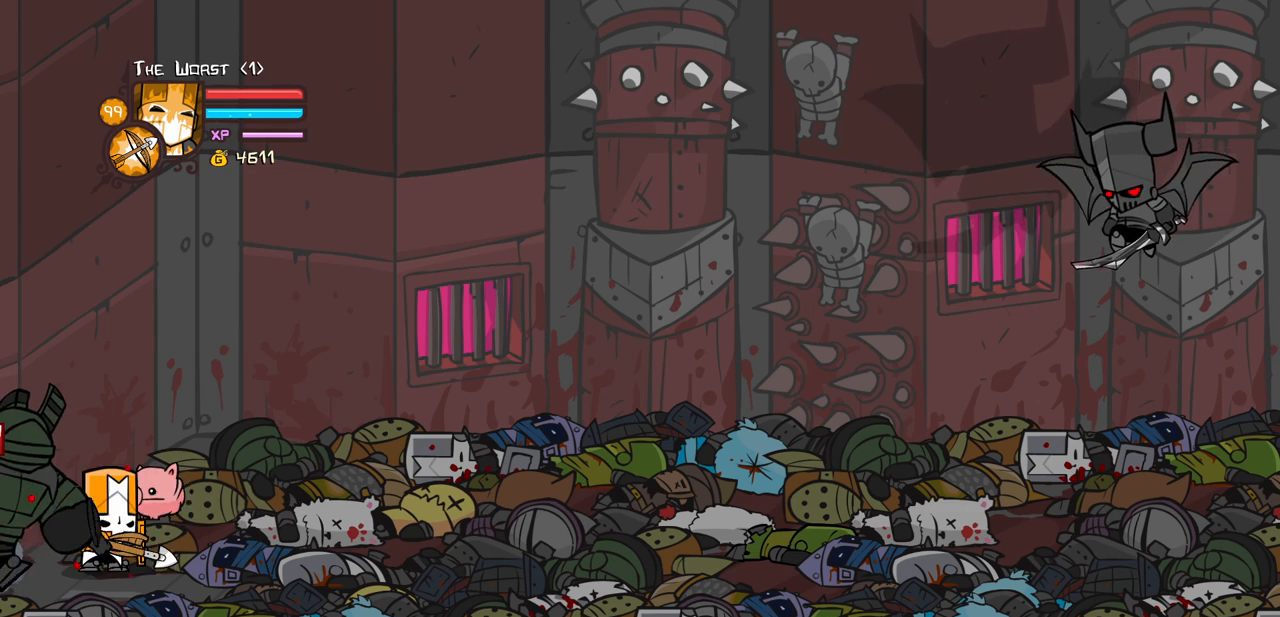
{"keys": ["left", "light"], "events": [[33, "right", "up"], [133, "item", "up"], [183, "light", "down"], [317, "left", "down"], [317, "light", "up"], [367, "light", "down"]]}
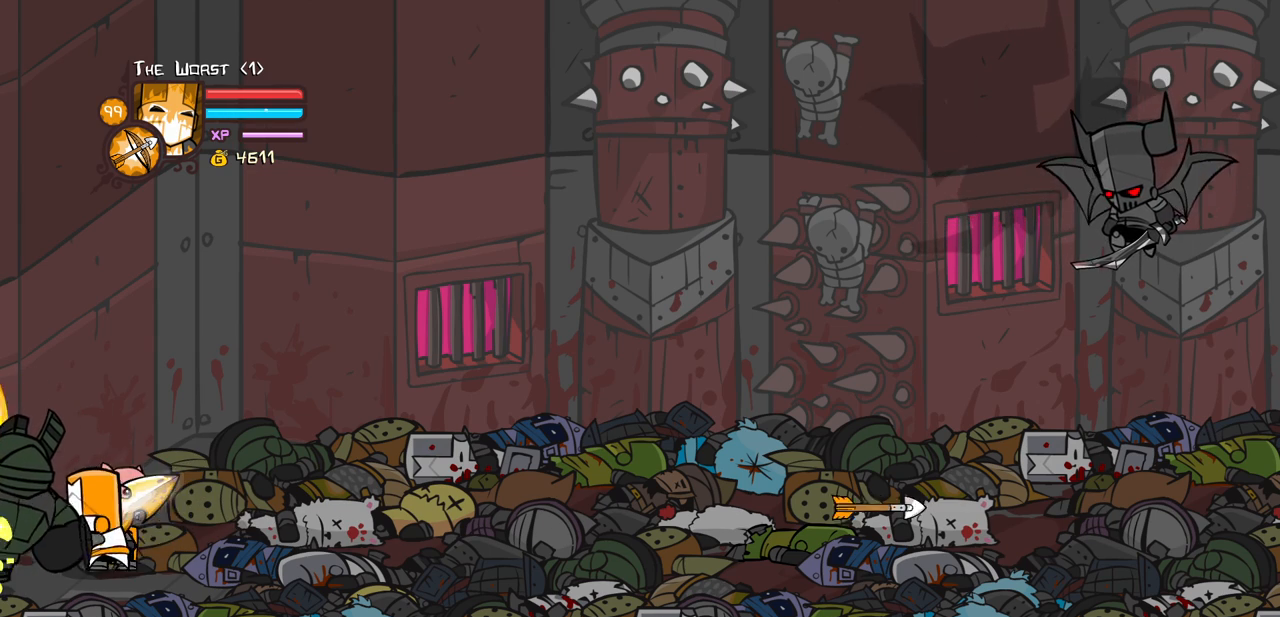
{"keys": ["heavy"], "events": [[50, "light", "up"], [100, "light", "down"], [333, "heavy", "down"], [333, "left", "up"], [383, "light", "up"]]}
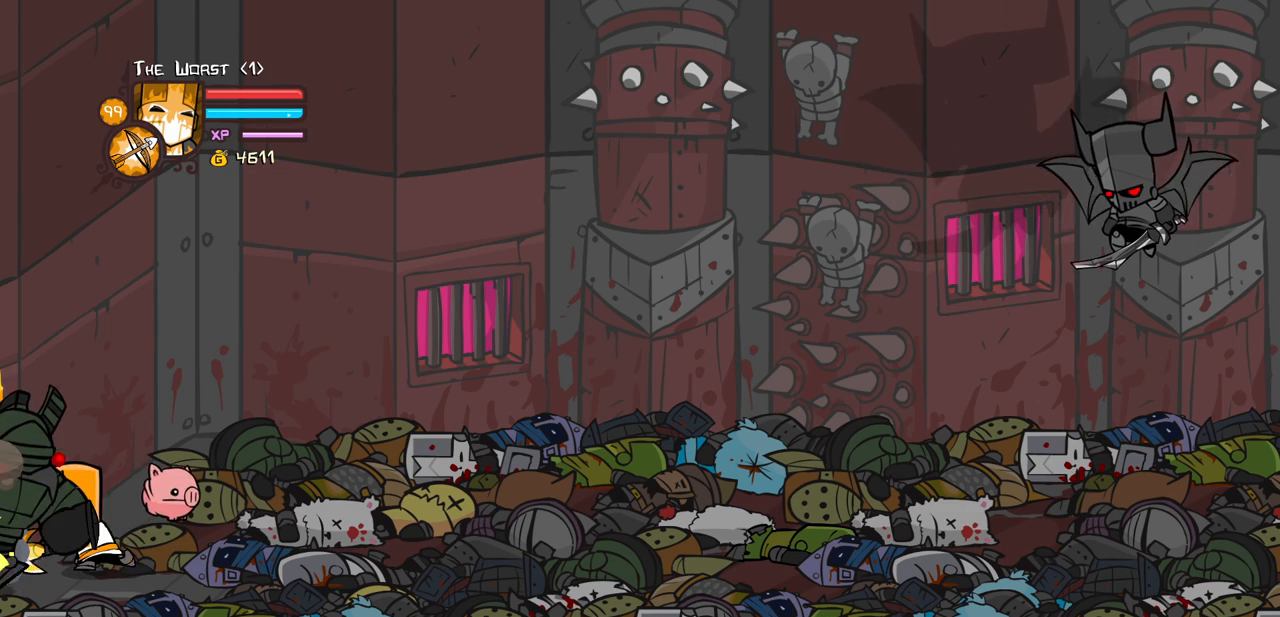
{"keys": ["item"], "events": [[400, "heavy", "up"], [400, "right", "down"], [450, "item", "down"], [483, "right", "up"]]}
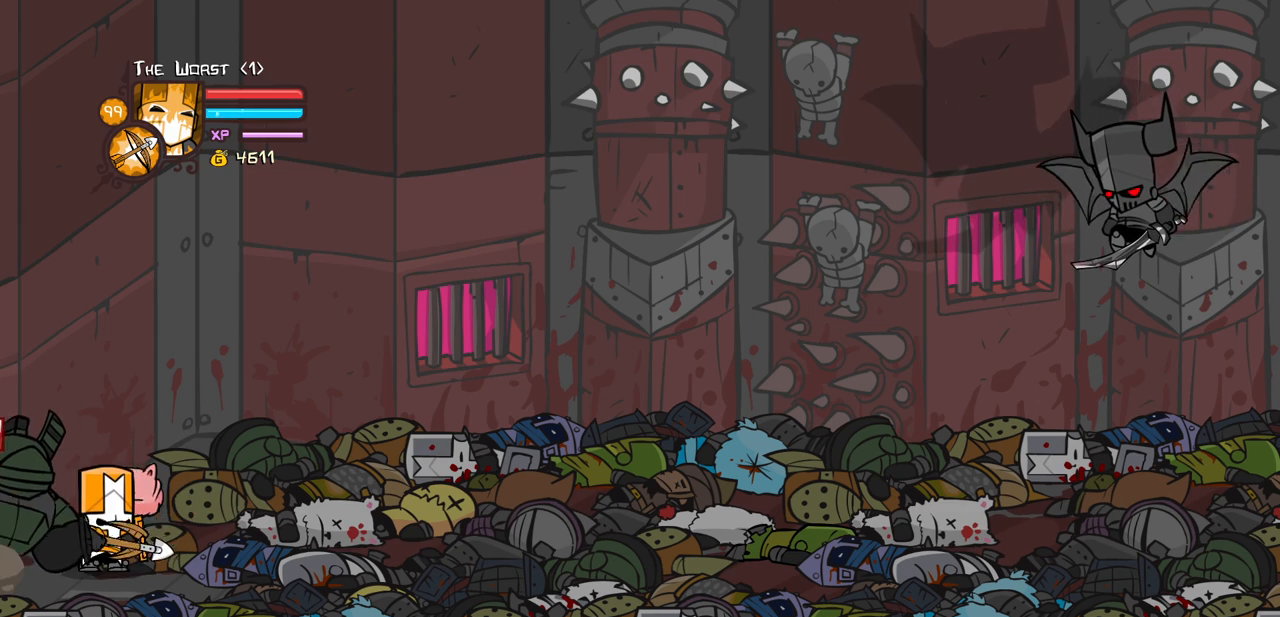
{"keys": ["left"], "events": [[83, "item", "up"], [133, "light", "down"], [267, "light", "up"], [367, "left", "down"], [367, "light", "down"], [500, "light", "up"]]}
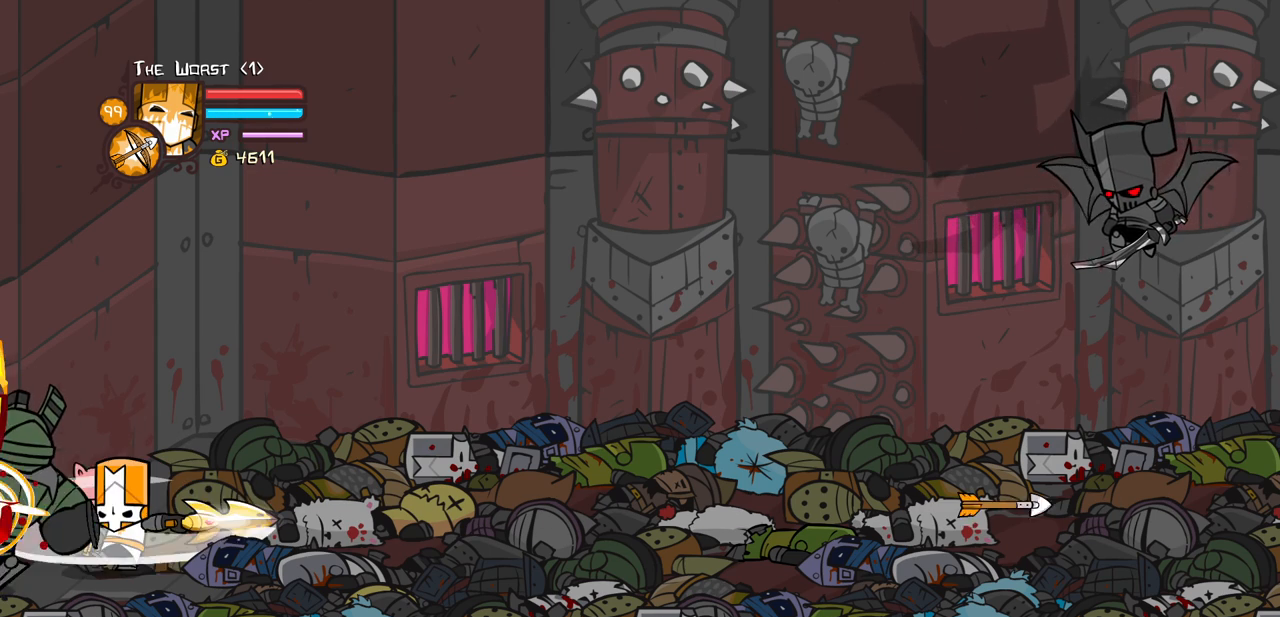
{"keys": ["heavy"], "events": [[50, "light", "down"], [283, "heavy", "down"], [283, "light", "up"], [333, "left", "up"]]}
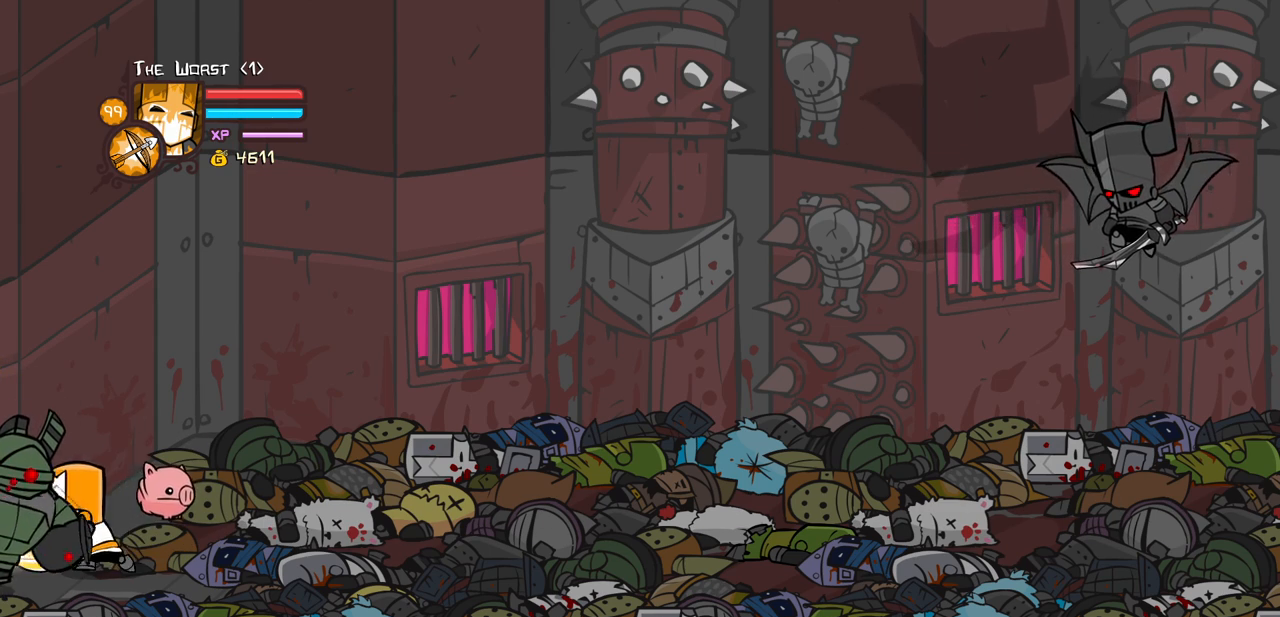
{"keys": [], "events": [[250, "heavy", "up"], [350, "item", "down"], [350, "right", "down"], [400, "right", "up"], [500, "item", "up"]]}
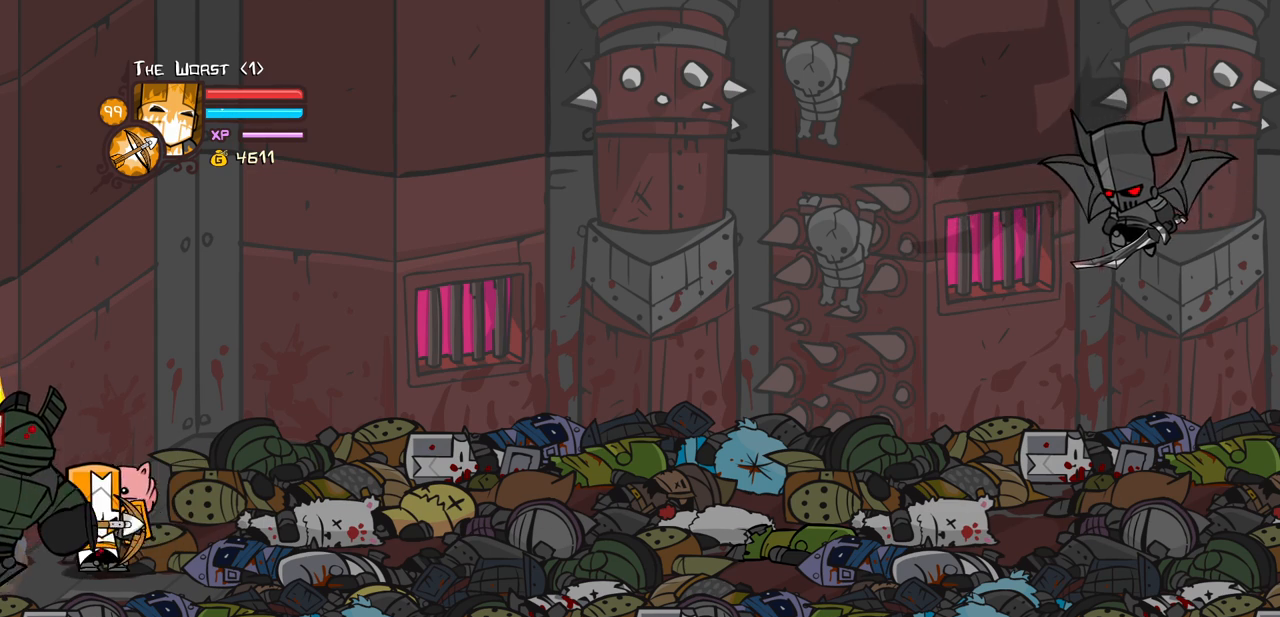
{"keys": ["left", "light"], "events": [[33, "light", "down"], [183, "light", "up"], [233, "left", "down"], [267, "light", "down"], [417, "light", "up"], [467, "light", "down"]]}
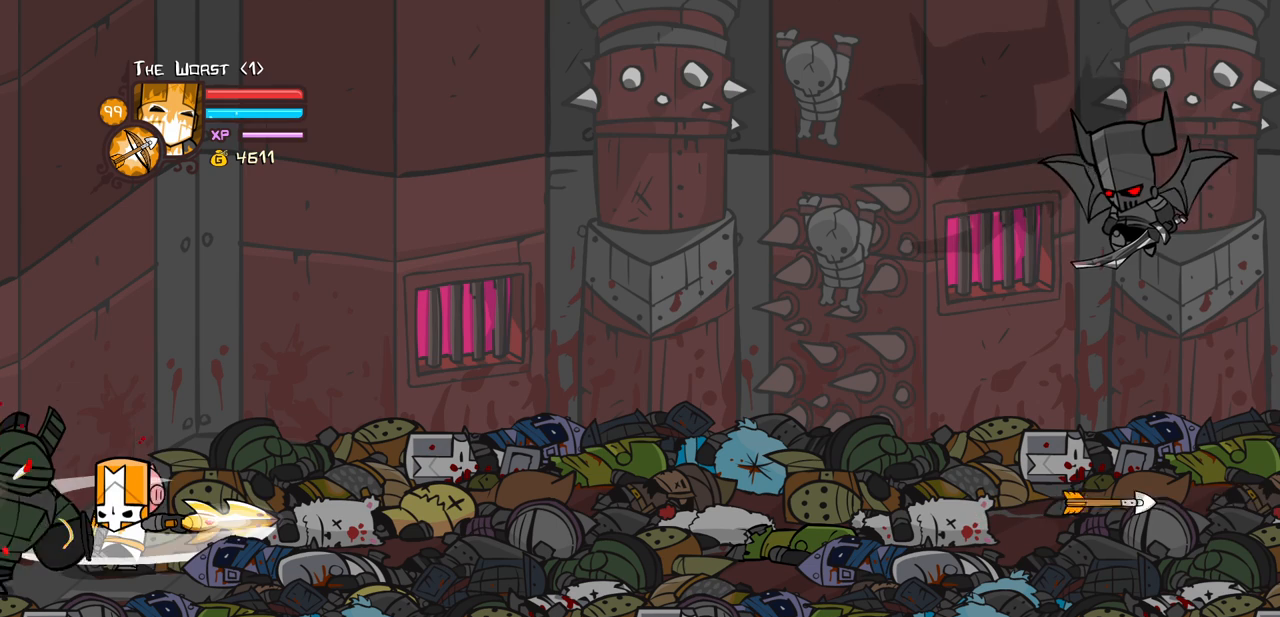
{"keys": ["heavy"], "events": [[200, "heavy", "down"], [233, "light", "up"], [283, "left", "up"]]}
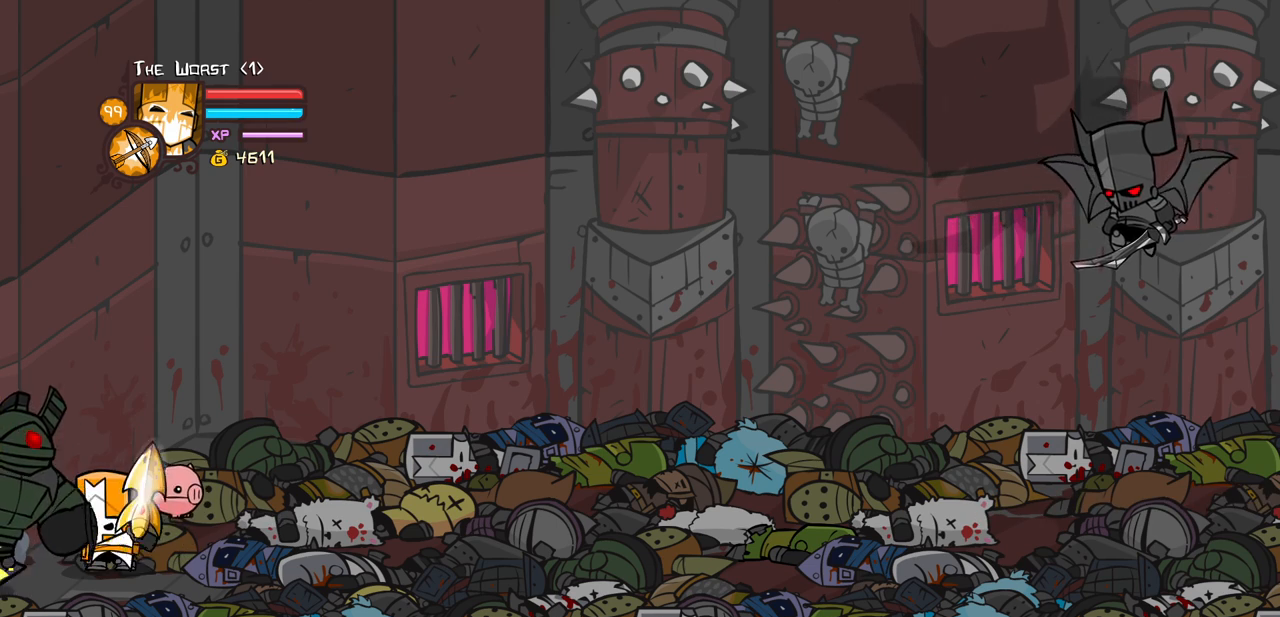
{"keys": ["light"], "events": [[167, "heavy", "up"], [250, "right", "down"], [300, "item", "down"], [300, "right", "up"], [400, "item", "up"], [483, "light", "down"]]}
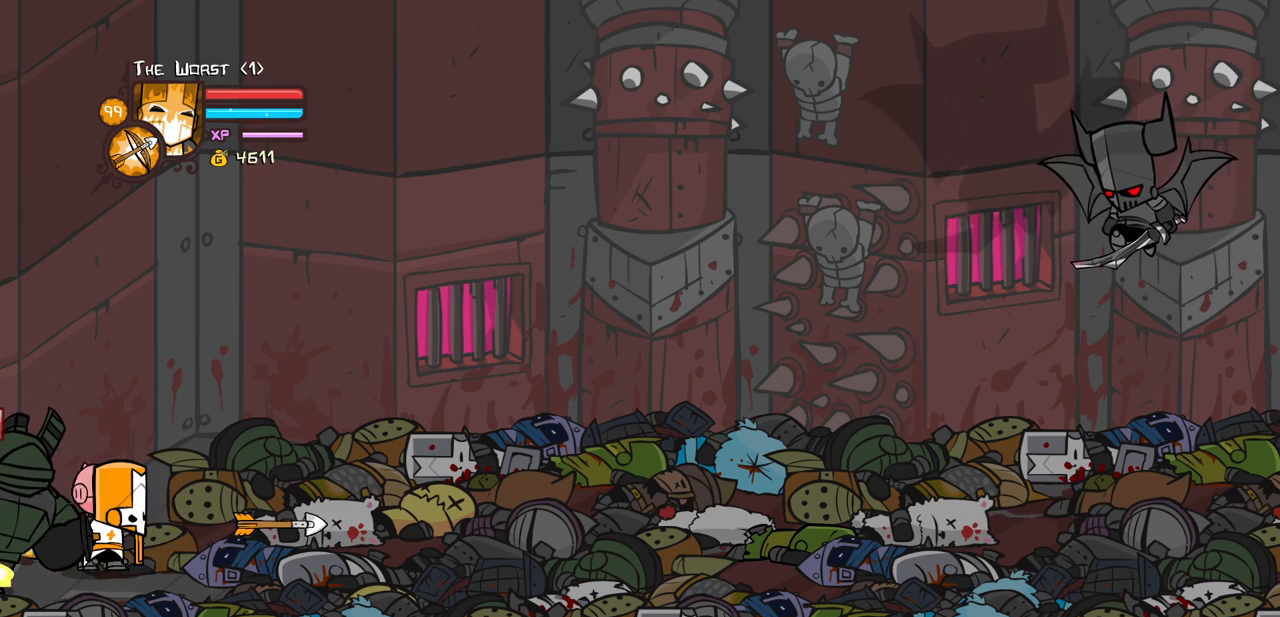
{"keys": ["left", "light"], "events": [[133, "light", "up"], [183, "light", "down"], [267, "left", "down"], [367, "light", "up"], [417, "light", "down"]]}
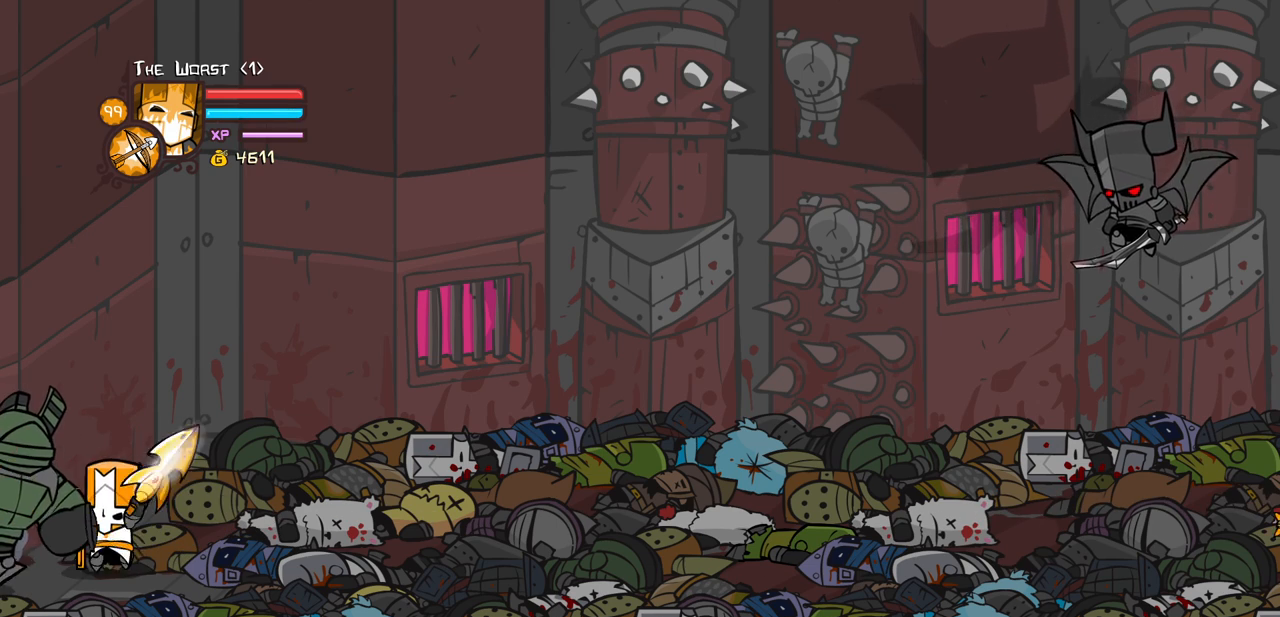
{"keys": ["heavy"], "events": [[150, "heavy", "down"], [200, "left", "up"], [200, "light", "up"]]}
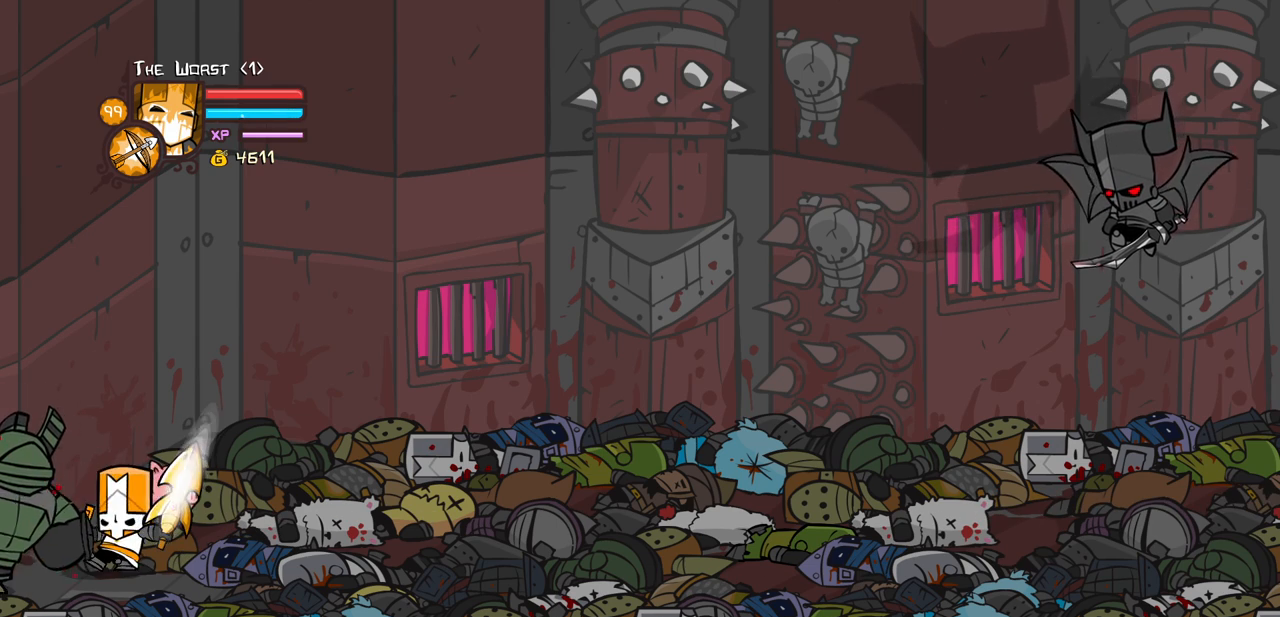
{"keys": ["light"], "events": [[167, "heavy", "up"], [217, "right", "down"], [250, "item", "down"], [300, "right", "up"], [350, "item", "up"], [400, "light", "down"]]}
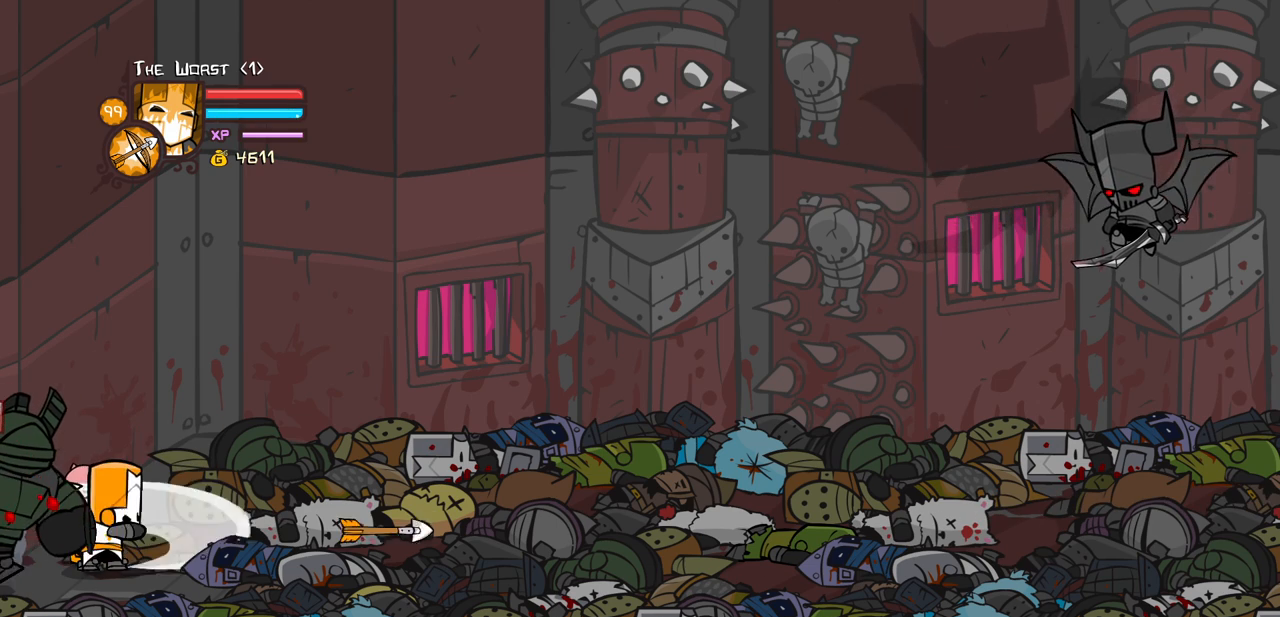
{"keys": ["left", "light"], "events": [[33, "light", "up"], [83, "left", "down"], [83, "light", "down"], [267, "light", "up"], [317, "light", "down"]]}
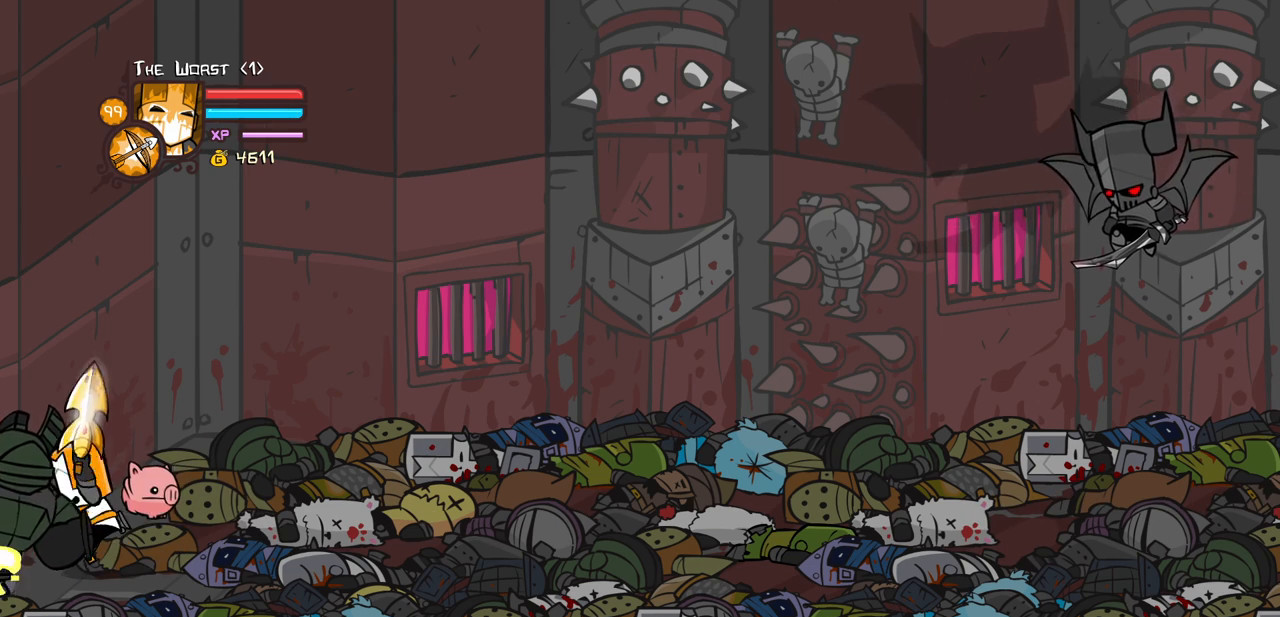
{"keys": ["heavy"], "events": [[50, "heavy", "down"], [100, "left", "up"], [100, "light", "up"]]}
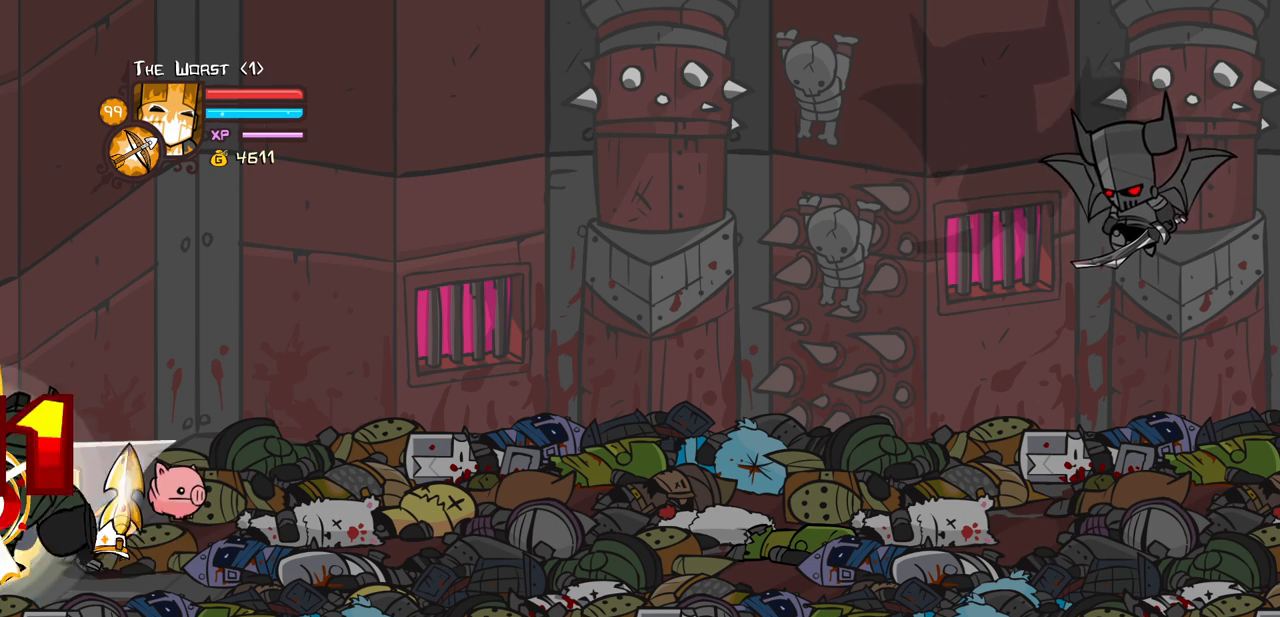
{"keys": ["left", "light"], "events": [[67, "heavy", "up"], [67, "right", "down"], [167, "item", "down"], [167, "right", "up"], [300, "item", "up"], [300, "light", "down"], [450, "left", "down"]]}
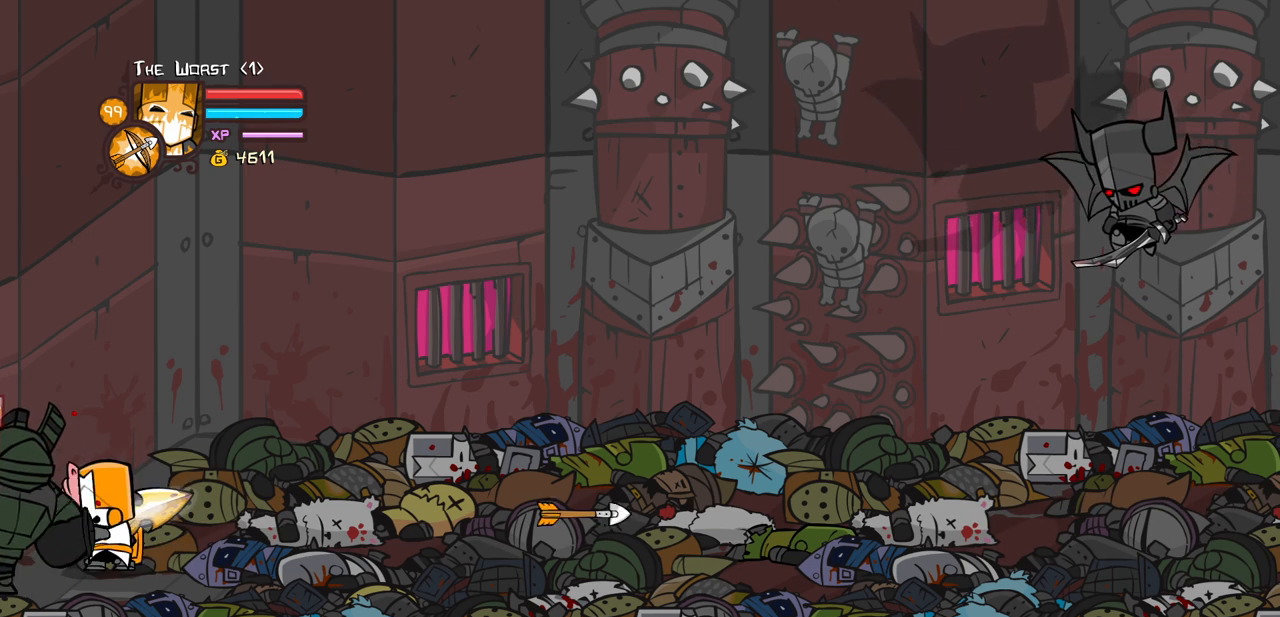
{"keys": [], "events": [[183, "light", "up"], [233, "light", "down"], [467, "light", "up"], [500, "left", "up"]]}
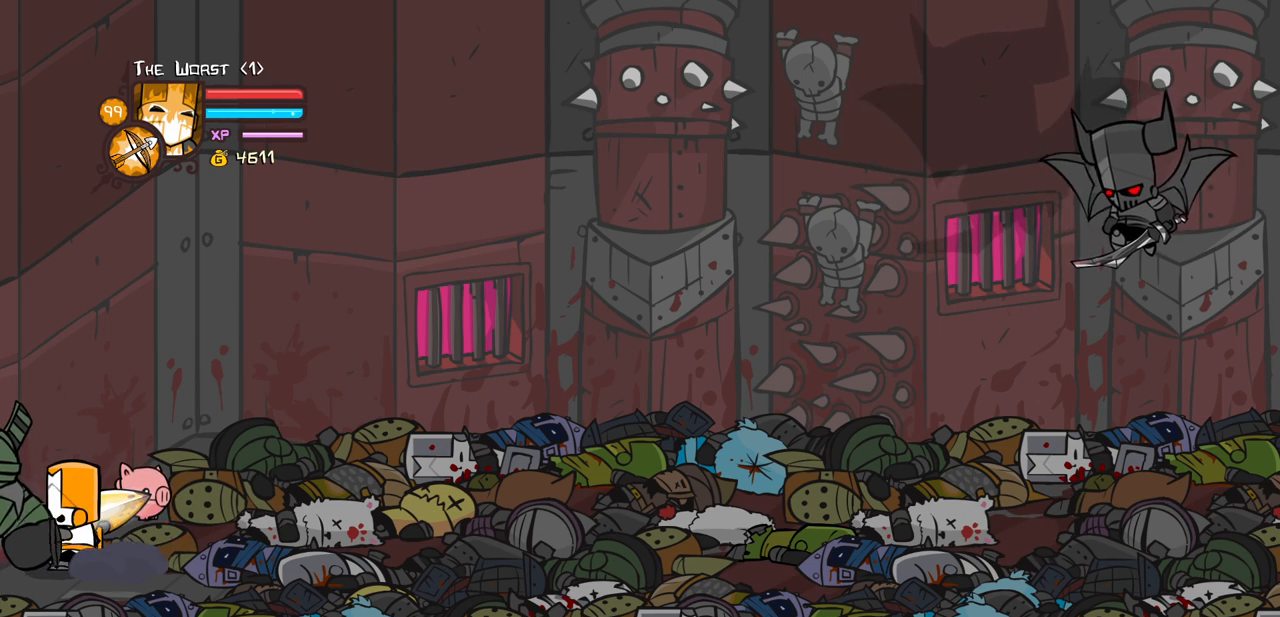
{"keys": ["block", "right"], "events": [[283, "block", "down"], [467, "right", "down"]]}
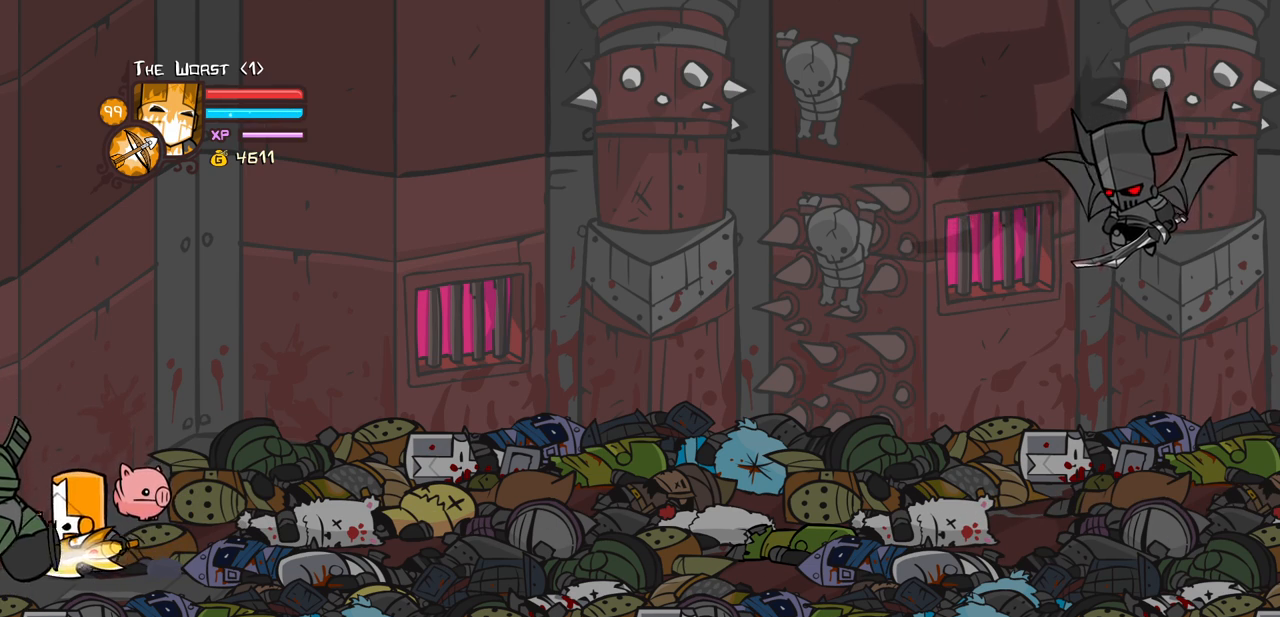
{"keys": ["right"], "events": [[17, "up", "down"], [67, "block", "up"], [350, "up", "up"]]}
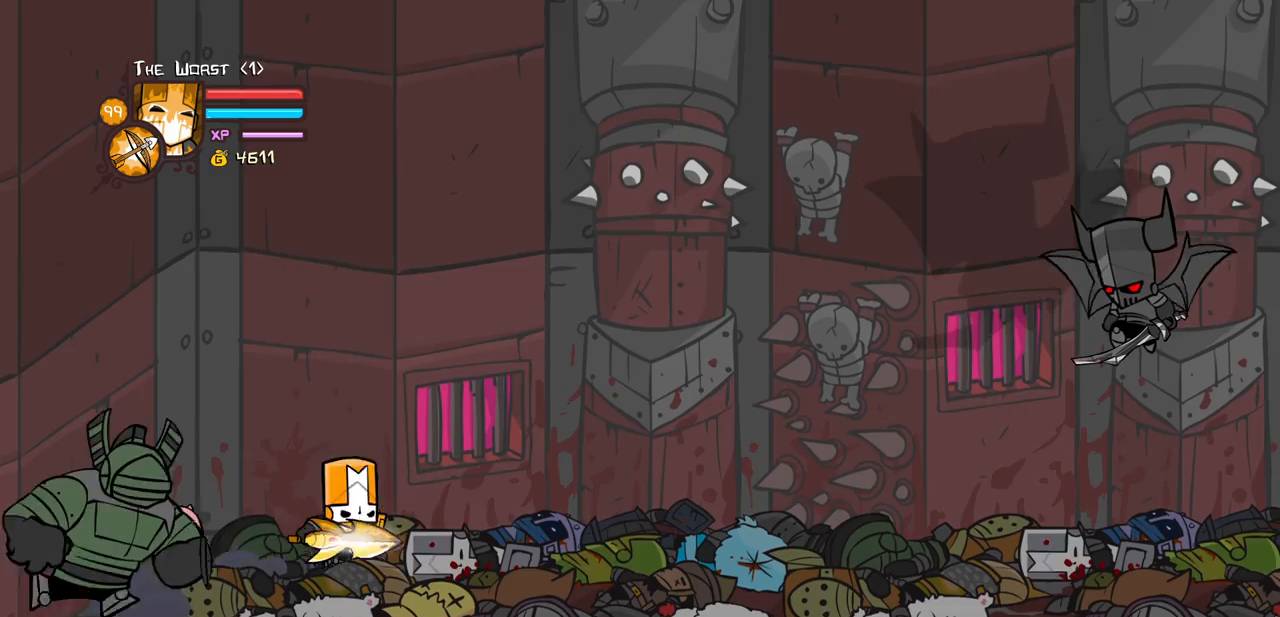
{"keys": ["magic", "right"], "events": [[133, "down", "down"], [317, "down", "up"], [417, "magic", "down"]]}
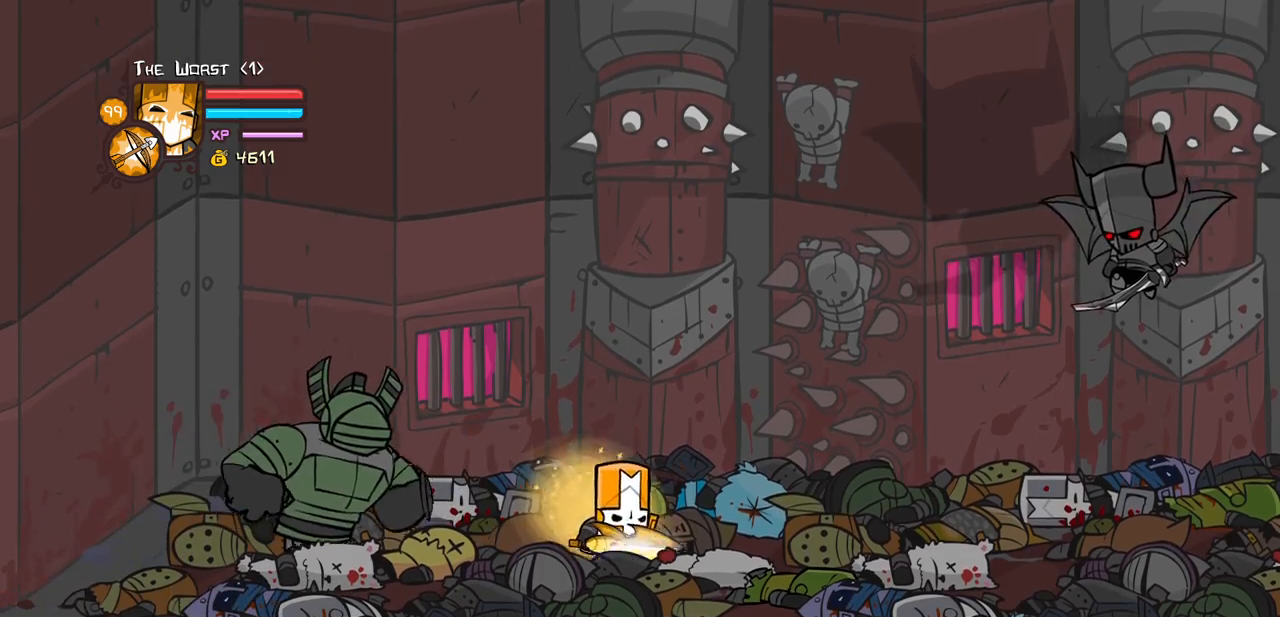
{"keys": ["heavy", "left", "magic", "right"], "events": [[433, "left", "down"], [467, "heavy", "down"]]}
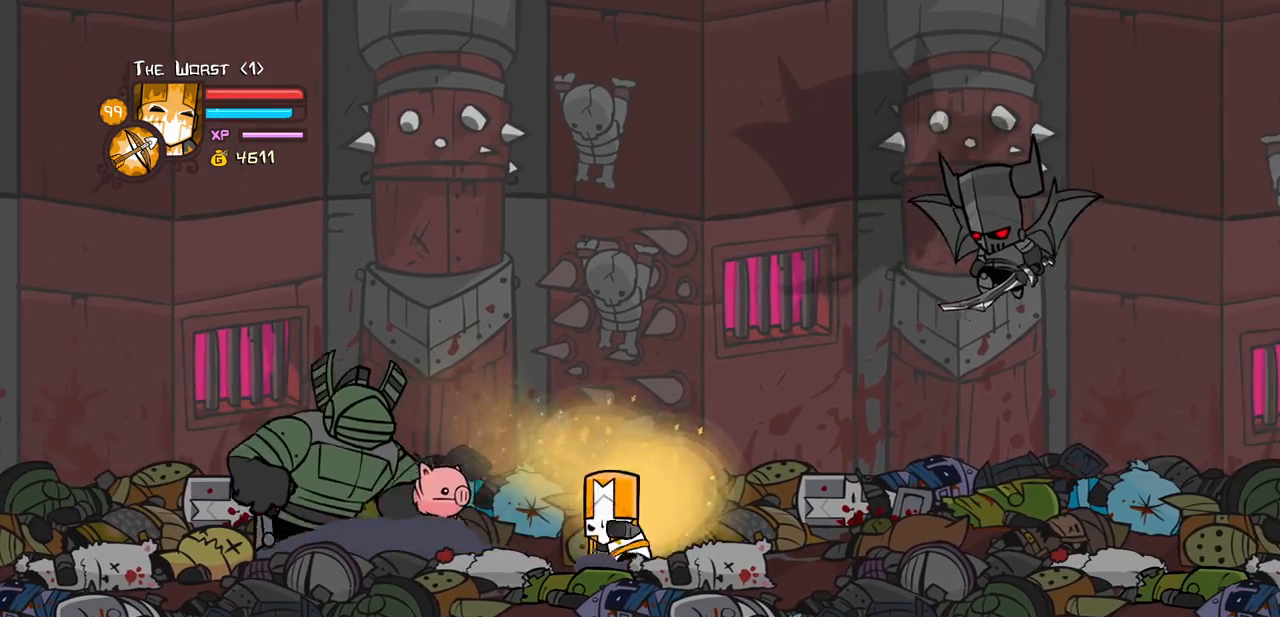
{"keys": [], "events": [[17, "right", "up"], [67, "left", "up"], [117, "heavy", "up"], [167, "magic", "up"]]}
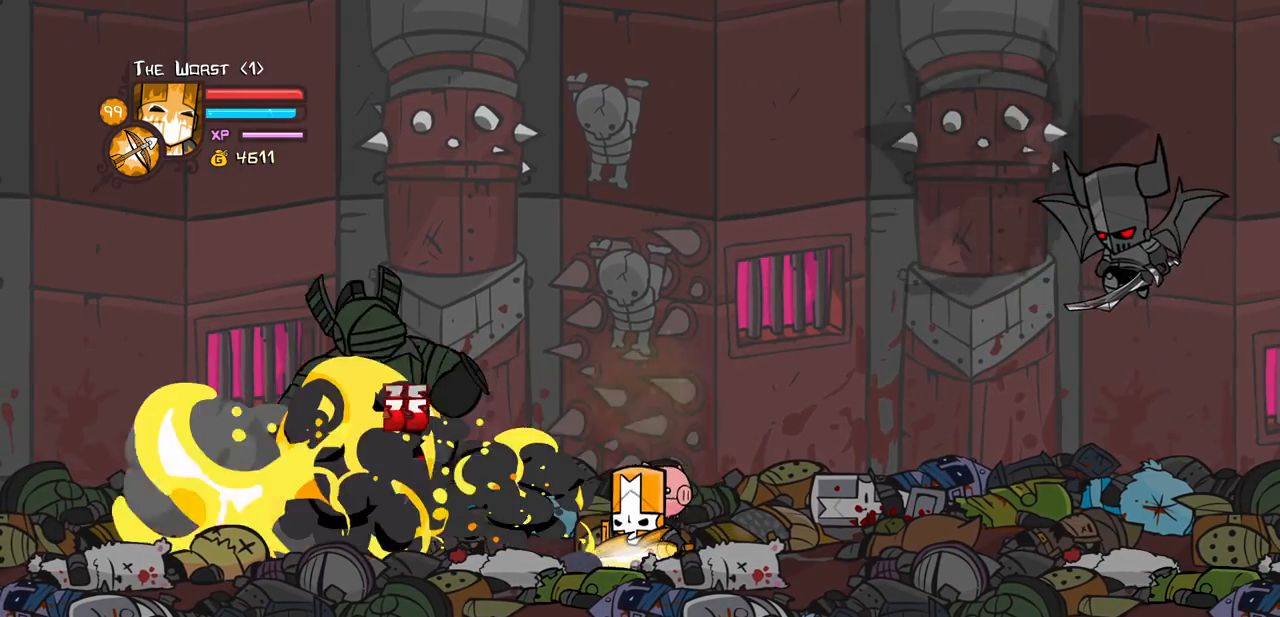
{"keys": ["left"], "events": [[33, "right", "down"], [267, "left", "down"], [317, "right", "up"]]}
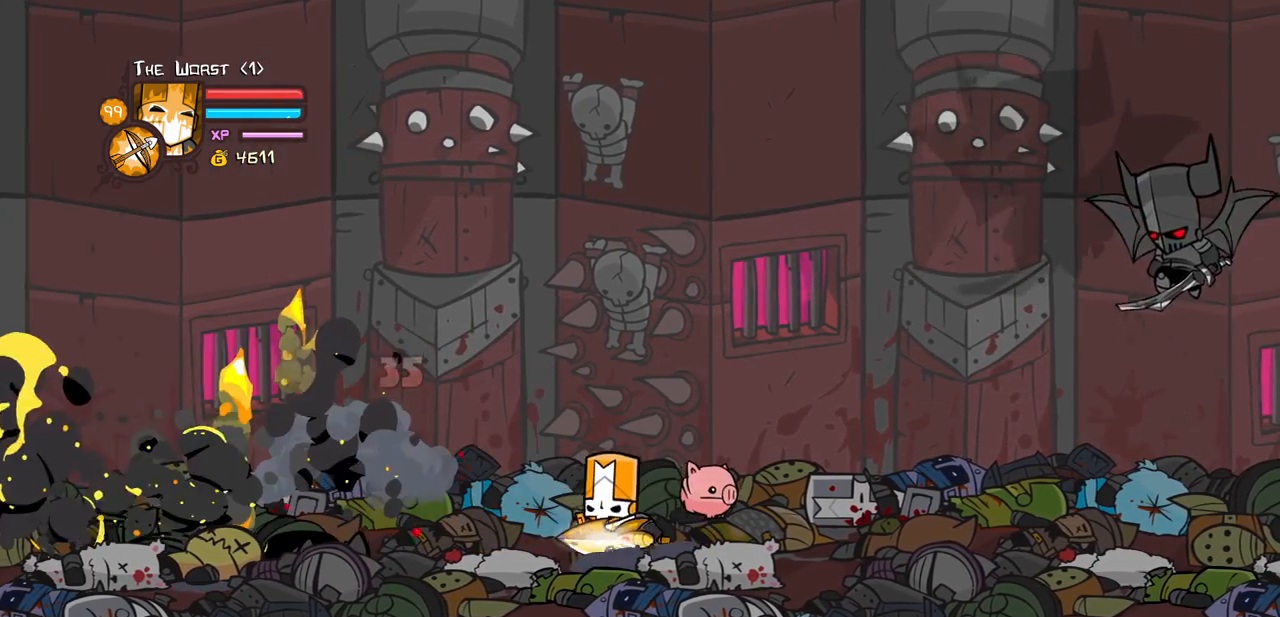
{"keys": [], "events": [[50, "left", "up"], [383, "item", "down"], [483, "item", "up"]]}
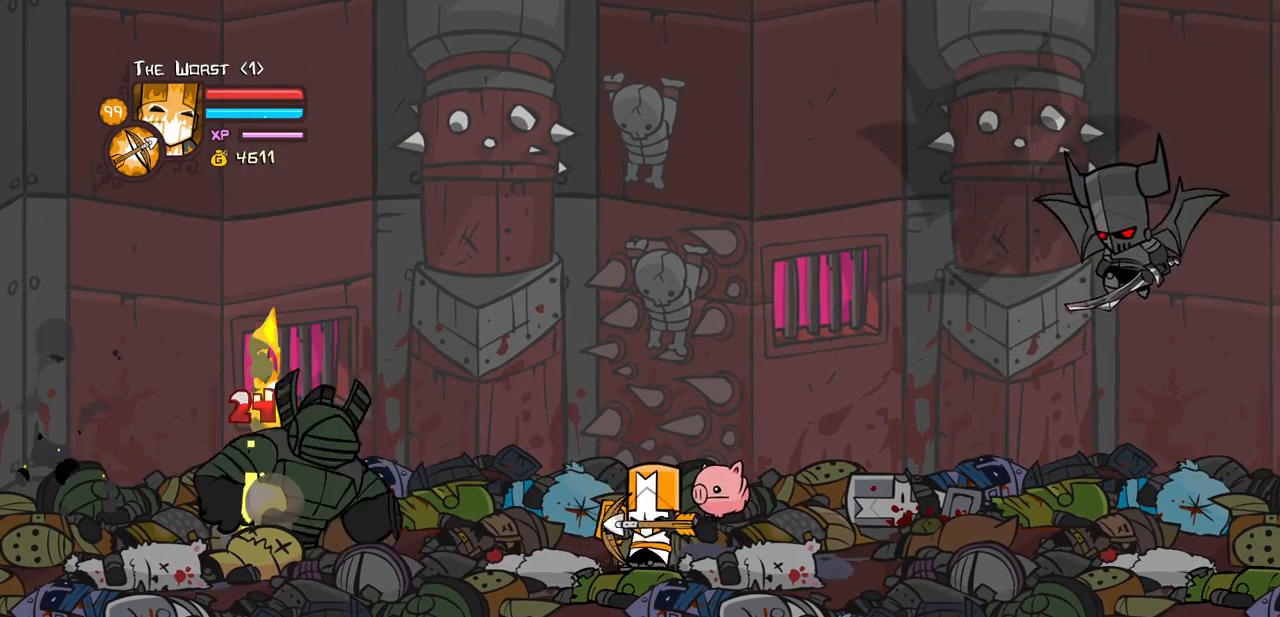
{"keys": [], "events": [[117, "item", "down"], [217, "item", "up"], [300, "item", "down"], [450, "item", "up"]]}